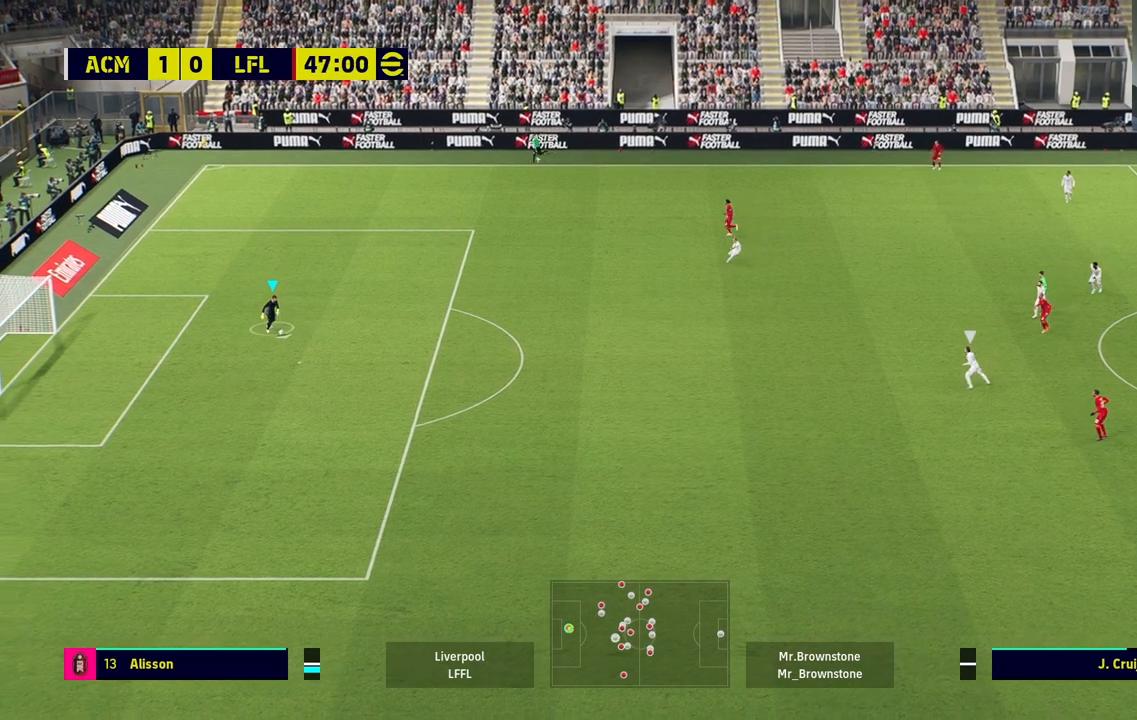
Gameplay with a controller (PlayStation layout); each line is a JSON object with the inputs held at the frame after it. "events" lists button and stick changes between this image and that frame as [ms after this image, input, new state], when the widget could be followed in between.
{"buttons": [], "left_stick": "down-right", "right_stick": "center", "events": [[233, "CROSS", "up"], [283, "R1", "up"]]}
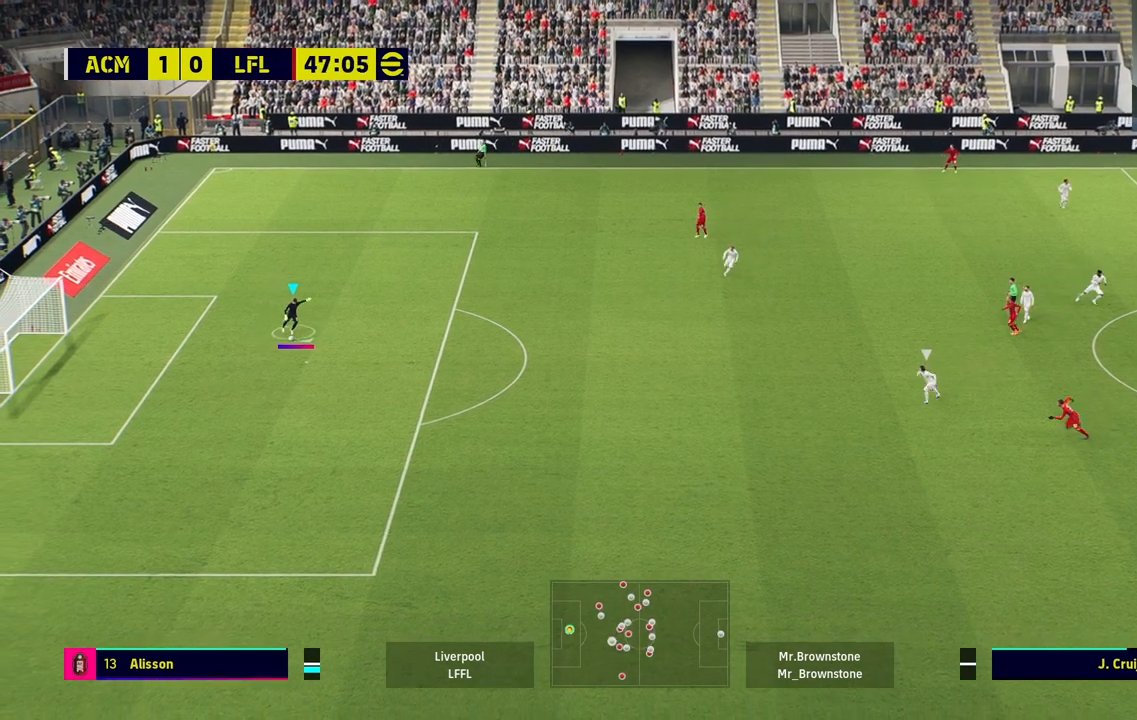
{"buttons": [], "left_stick": "down-right", "right_stick": "center", "events": []}
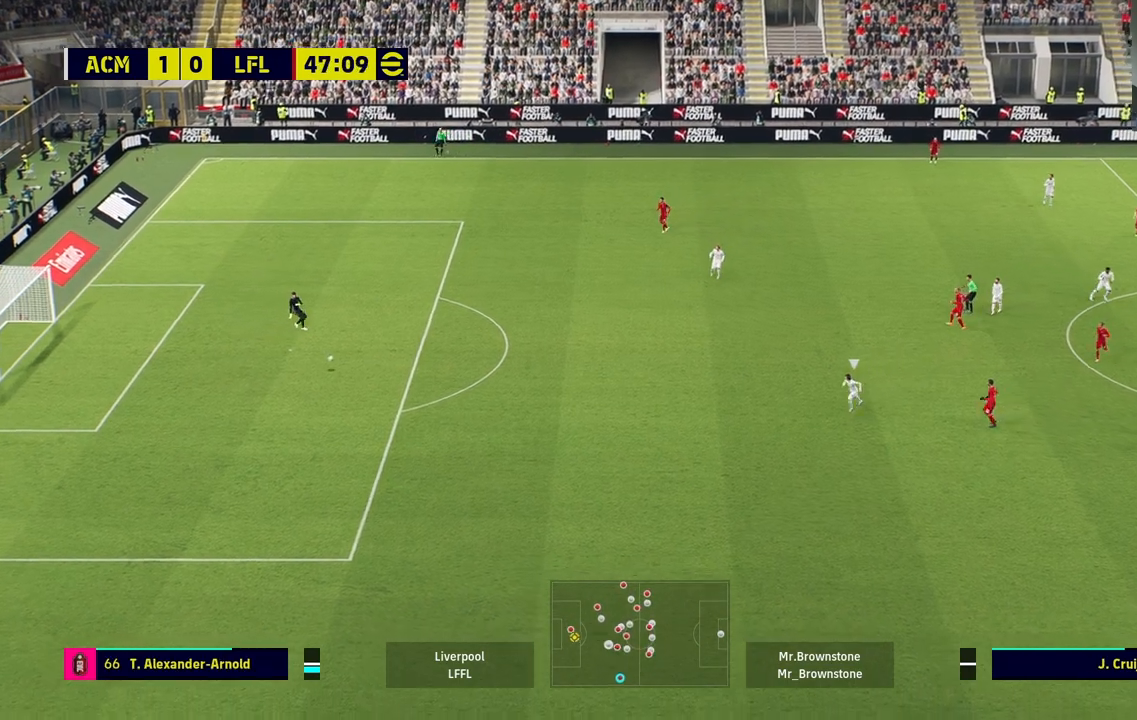
{"buttons": [], "left_stick": "center", "right_stick": "center", "events": [[217, "left_stick", "center"]]}
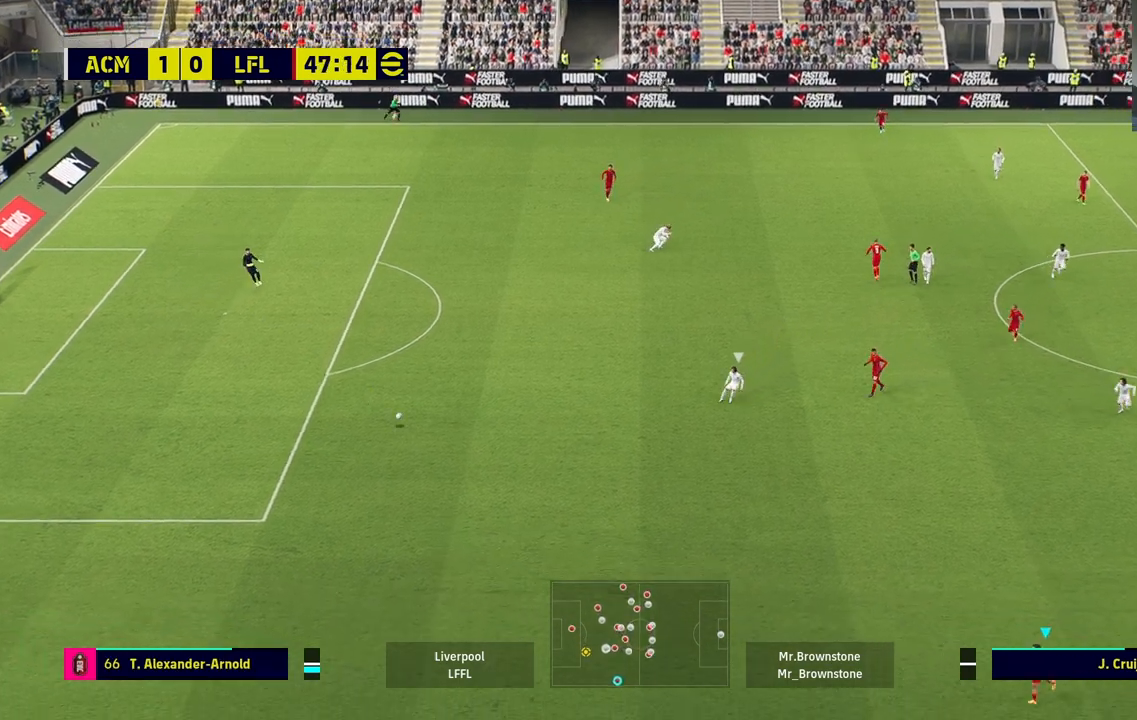
{"buttons": [], "left_stick": "center", "right_stick": "center", "events": []}
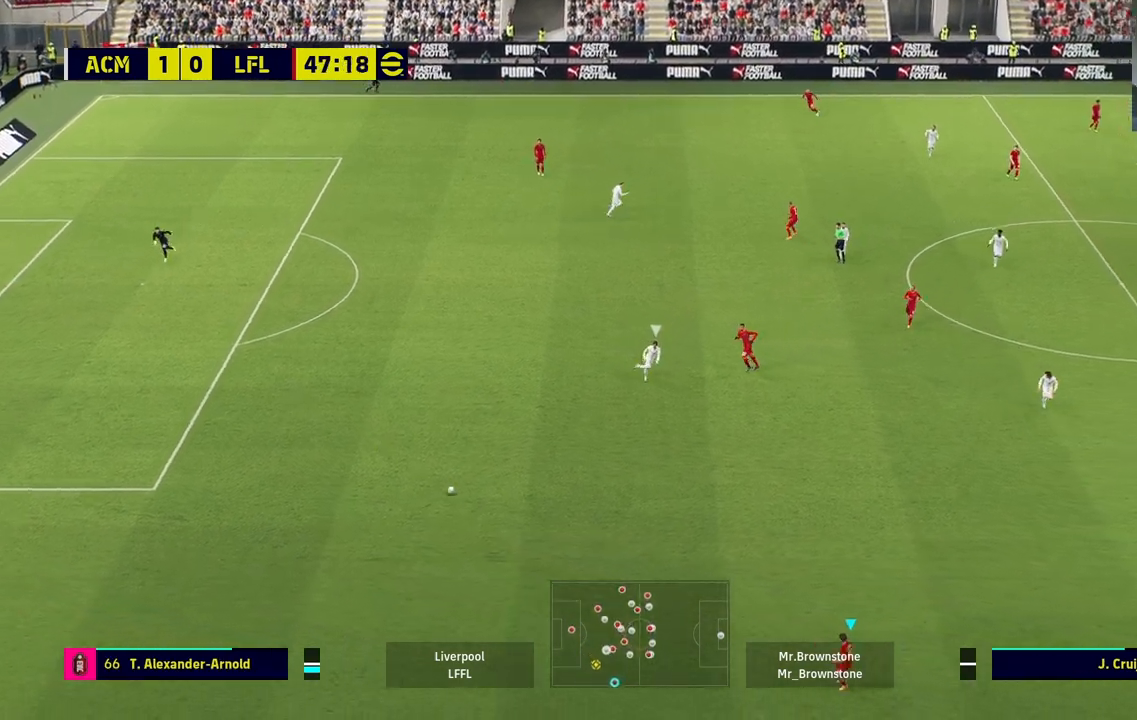
{"buttons": [], "left_stick": "right", "right_stick": "center", "events": [[267, "left_stick", "right"]]}
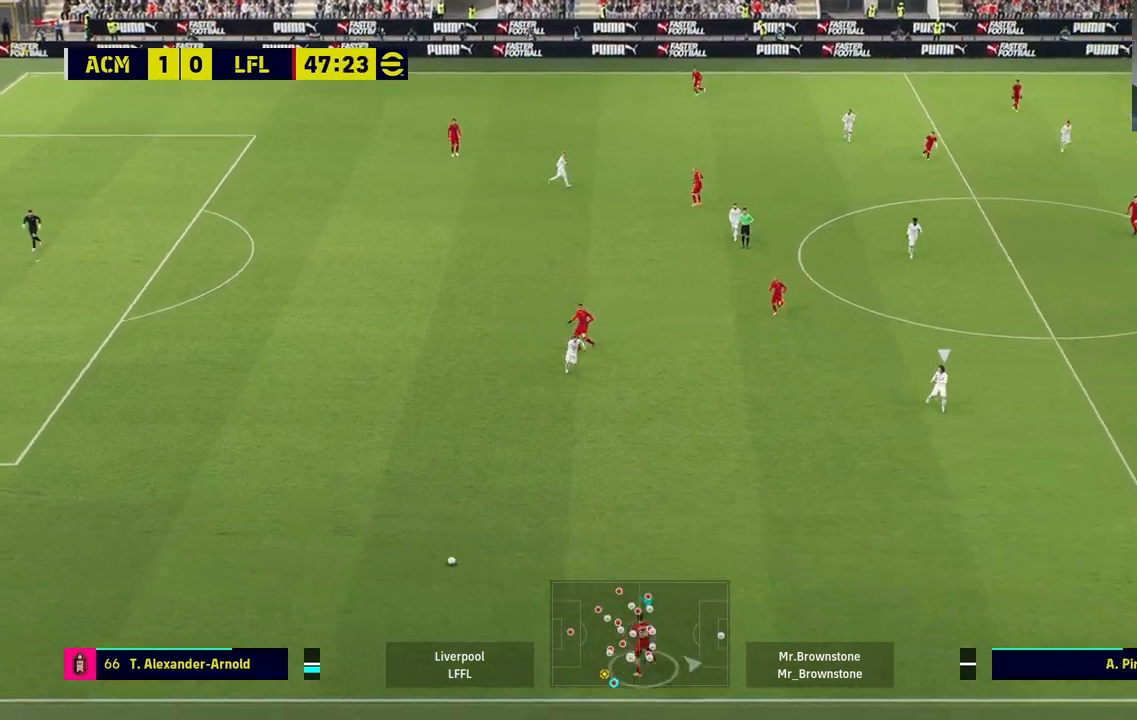
{"buttons": [], "left_stick": "right", "right_stick": "center", "events": []}
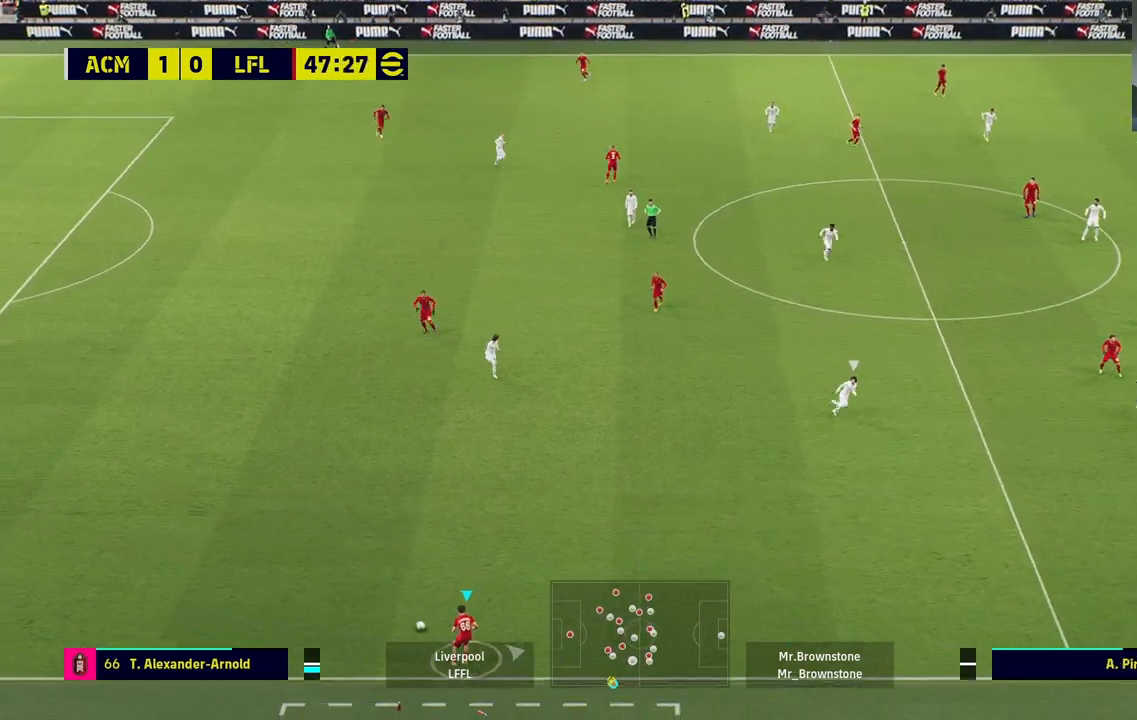
{"buttons": [], "left_stick": "up-right", "right_stick": "center", "events": [[417, "left_stick", "up-right"]]}
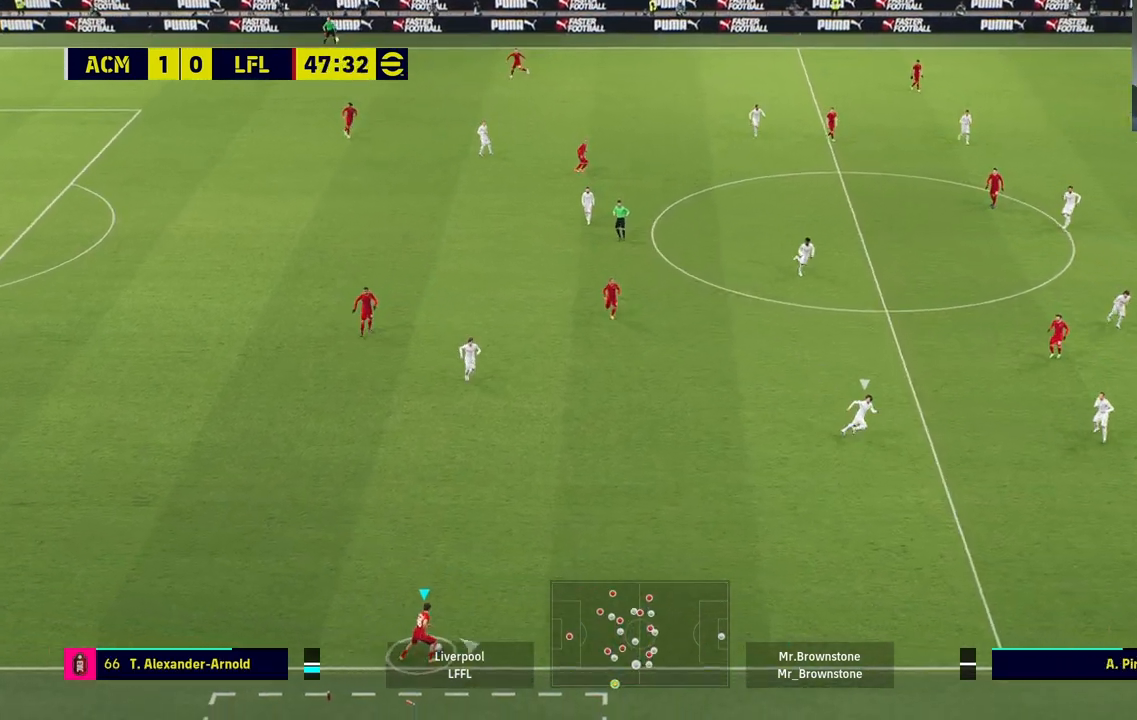
{"buttons": [], "left_stick": "up-right", "right_stick": "center", "events": []}
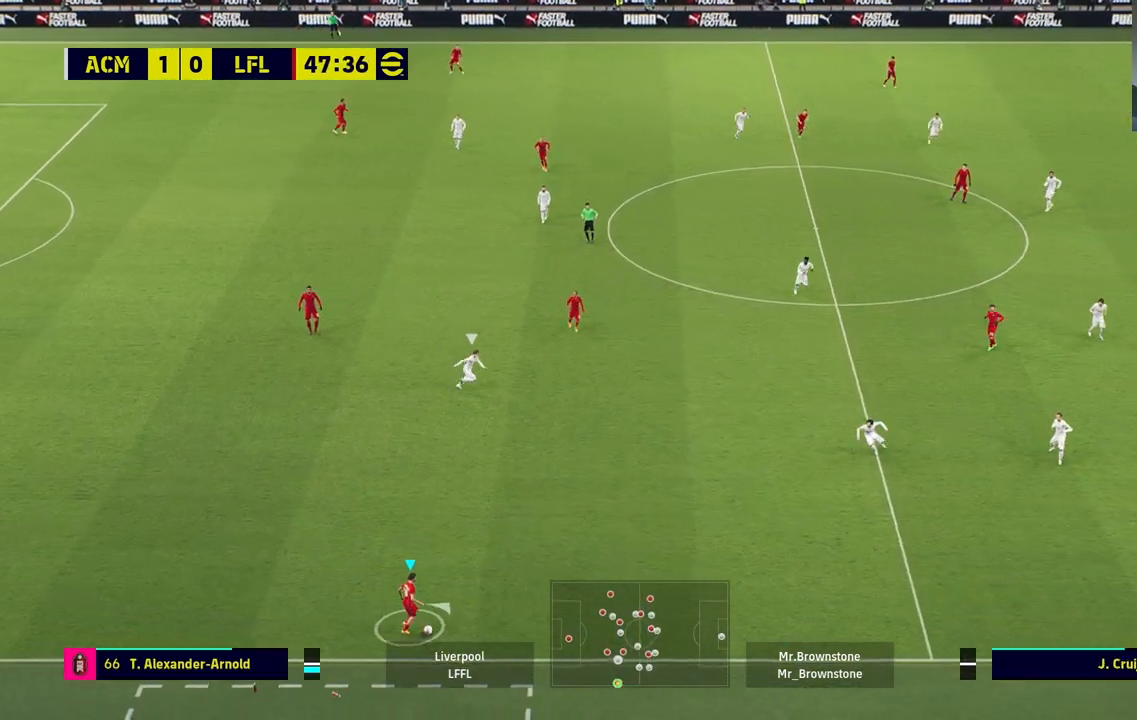
{"buttons": [], "left_stick": "up-right", "right_stick": "center", "events": [[317, "CIRCLE", "down"], [450, "CIRCLE", "up"]]}
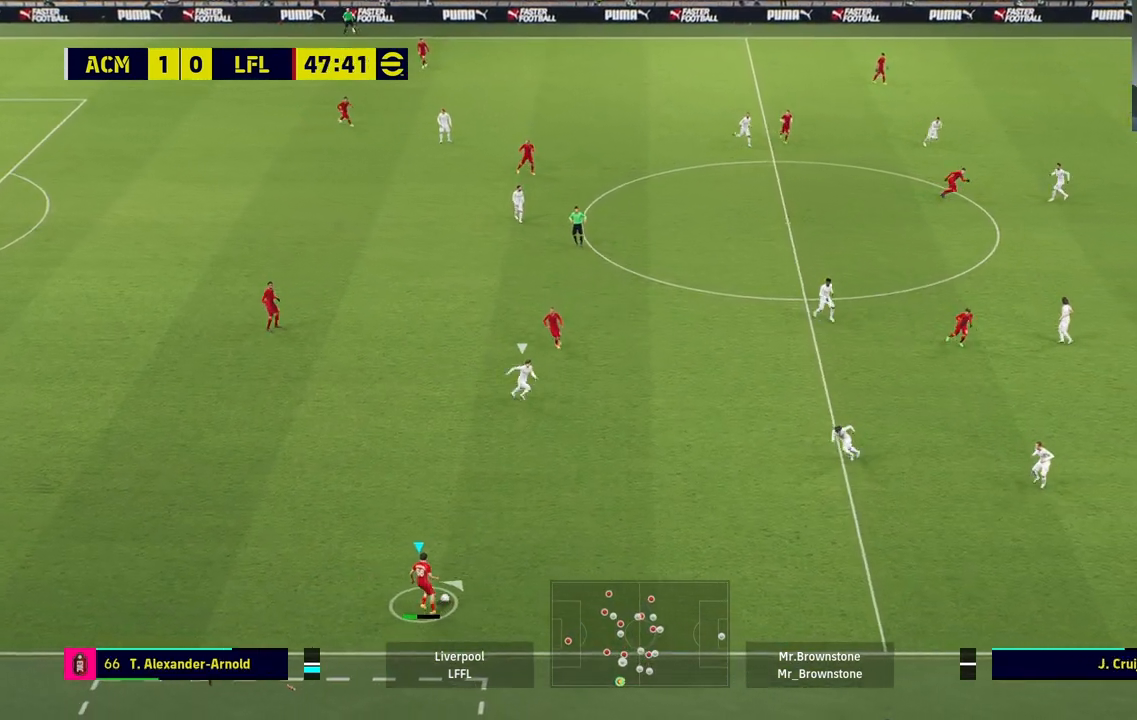
{"buttons": [], "left_stick": "center", "right_stick": "center", "events": [[433, "left_stick", "center"]]}
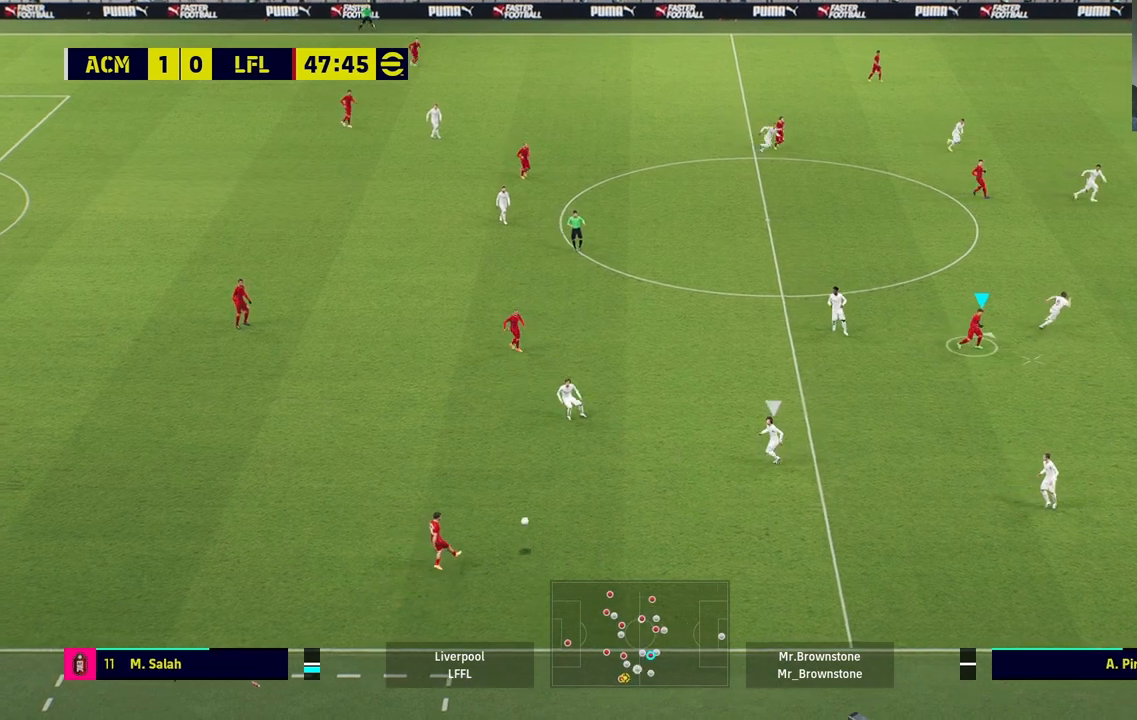
{"buttons": [], "left_stick": "down-left", "right_stick": "center", "events": [[133, "left_stick", "down-left"], [183, "R1", "down"], [500, "R1", "up"]]}
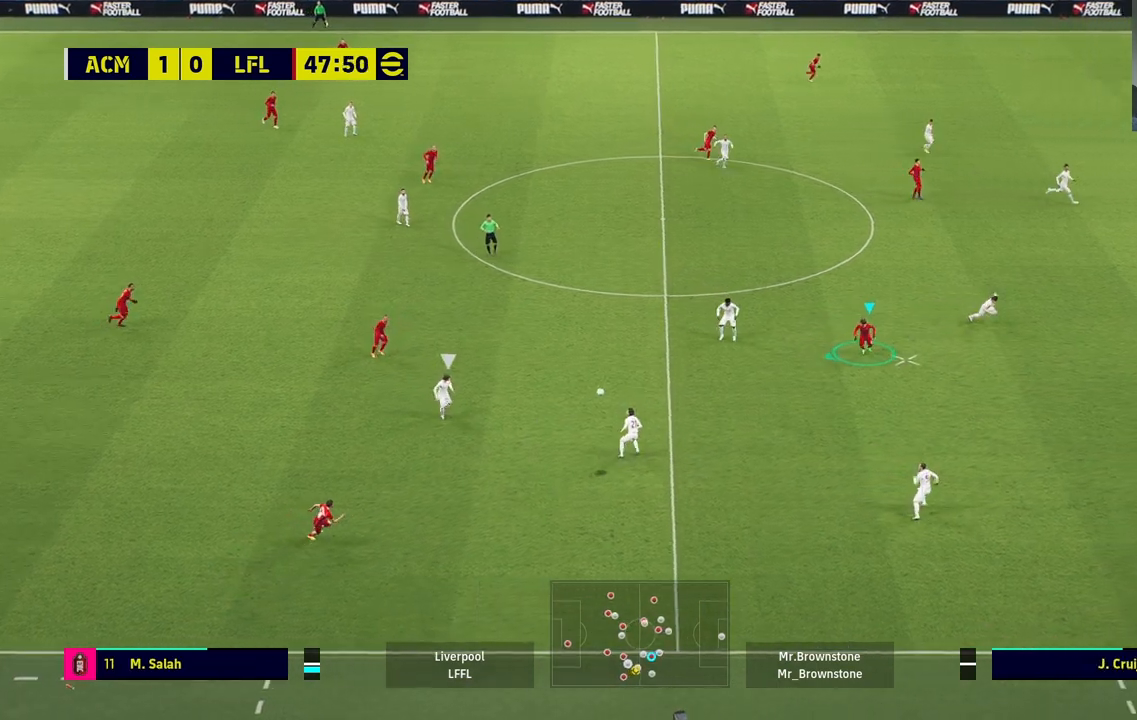
{"buttons": [], "left_stick": "down-right", "right_stick": "center", "events": [[100, "left_stick", "down-right"]]}
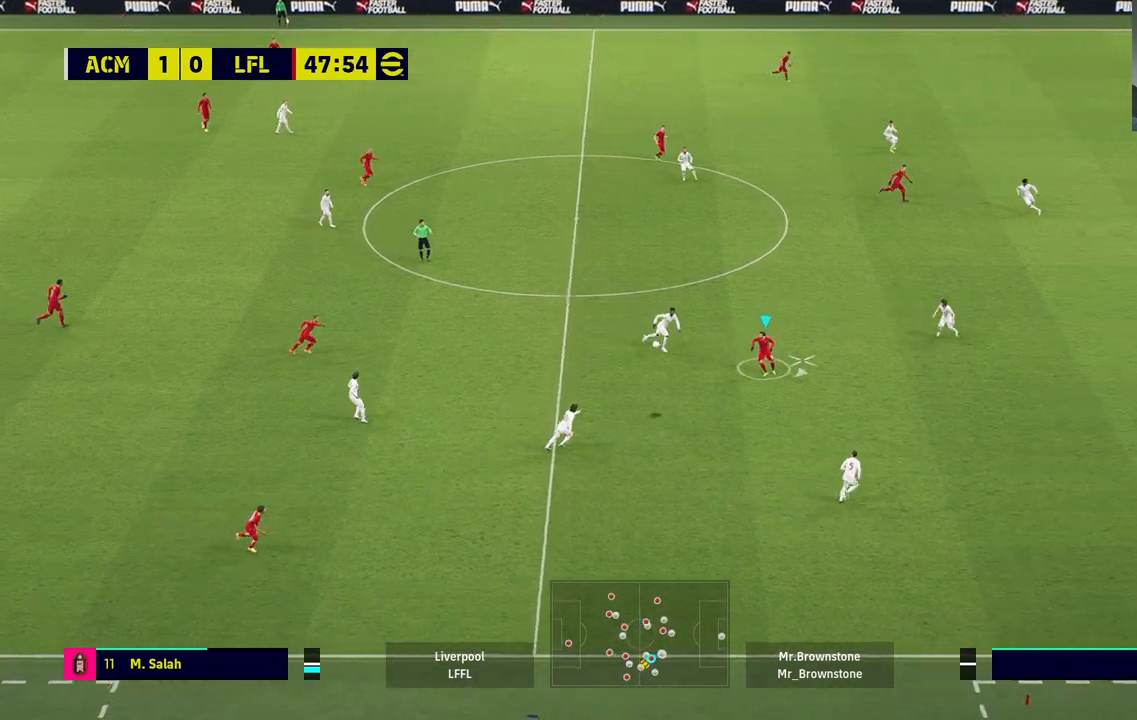
{"buttons": [], "left_stick": "down-right", "right_stick": "center", "events": []}
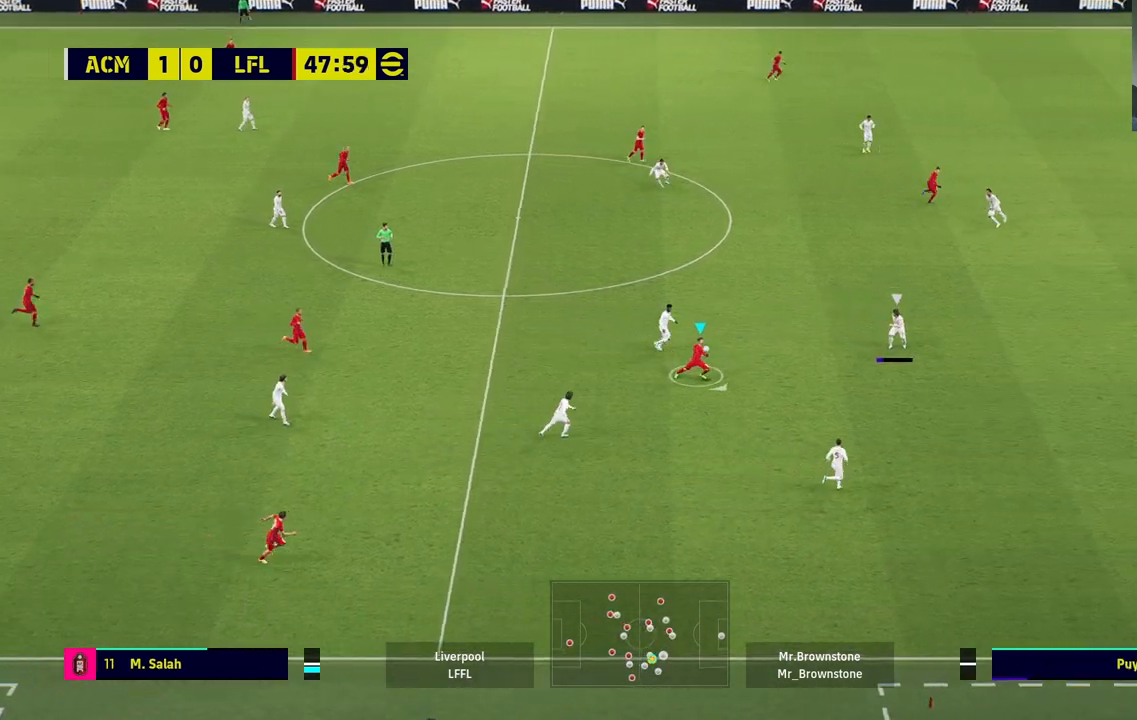
{"buttons": [], "left_stick": "down-right", "right_stick": "center", "events": []}
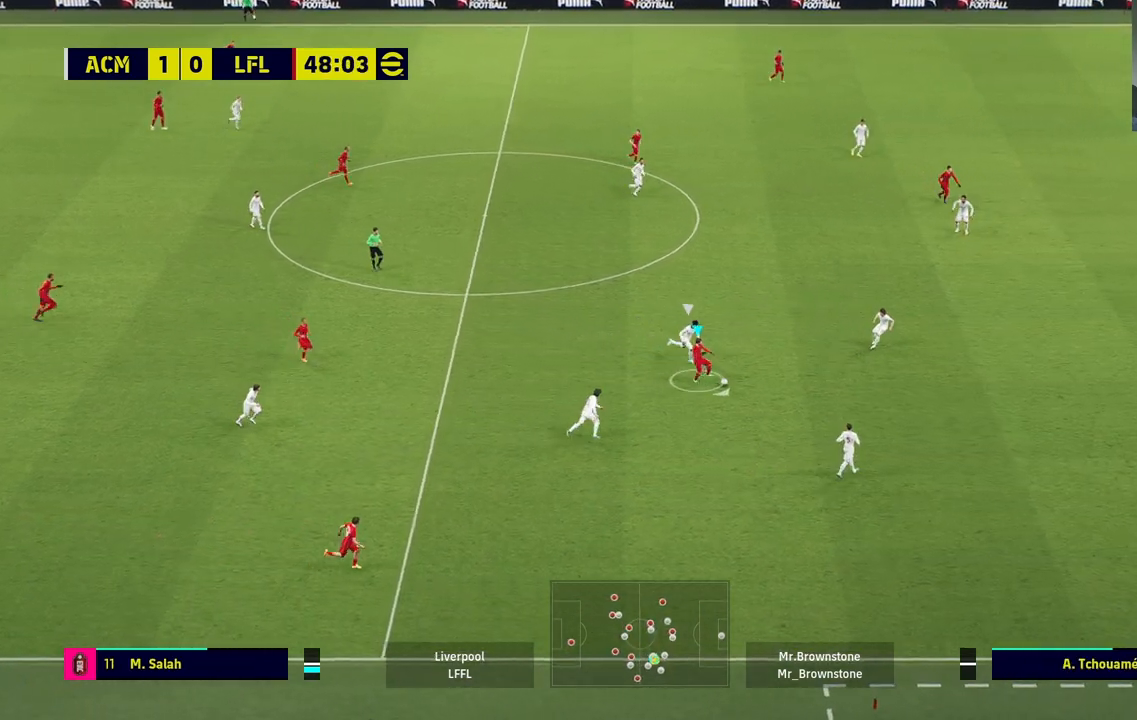
{"buttons": [], "left_stick": "down-left", "right_stick": "center", "events": [[133, "left_stick", "down-left"]]}
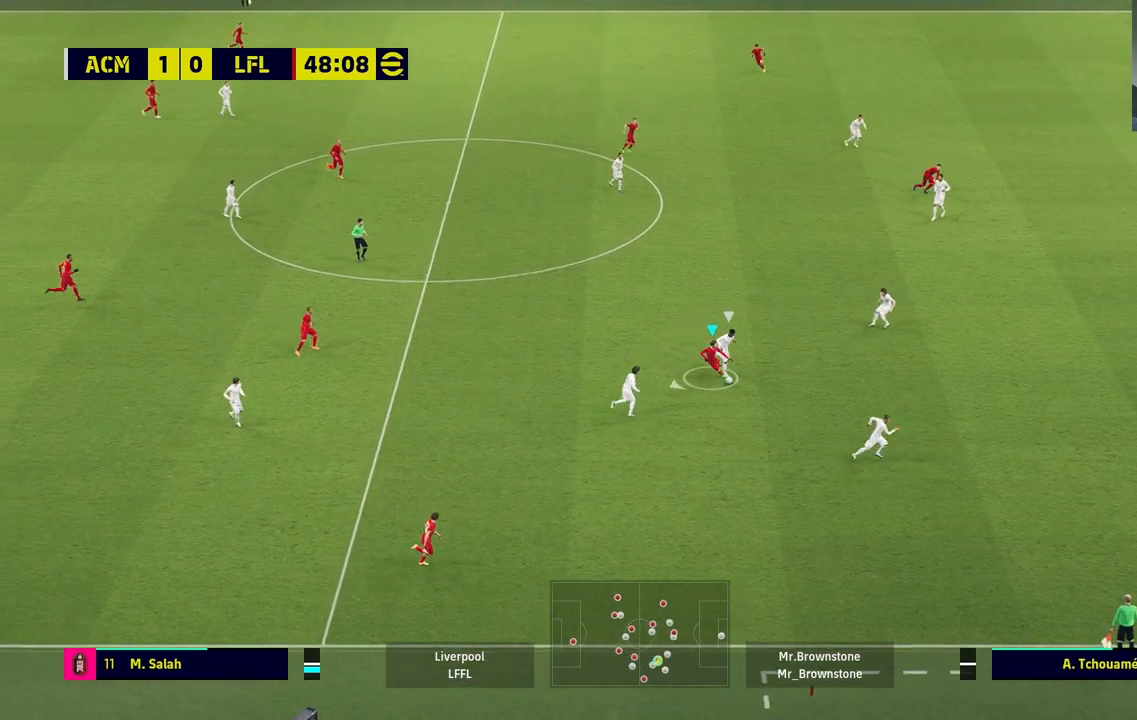
{"buttons": [], "left_stick": "center", "right_stick": "center", "events": [[67, "CROSS", "down"], [67, "left_stick", "up-left"], [150, "CROSS", "up"], [417, "left_stick", "center"]]}
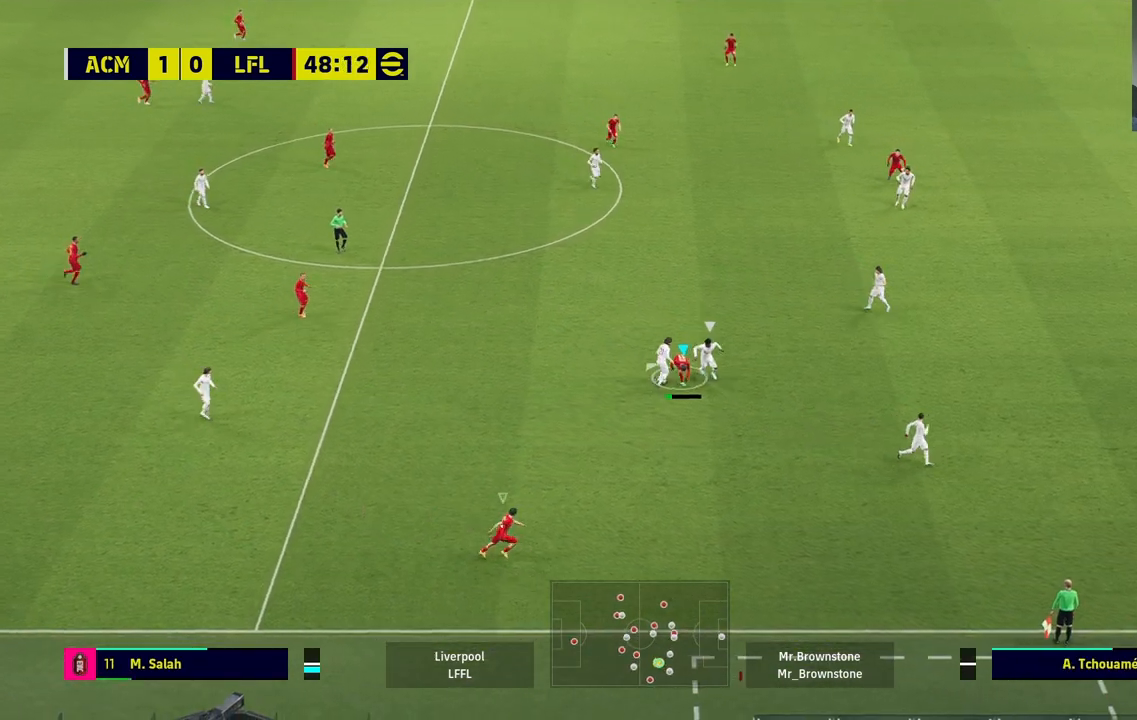
{"buttons": [], "left_stick": "left", "right_stick": "center", "events": [[250, "left_stick", "left"]]}
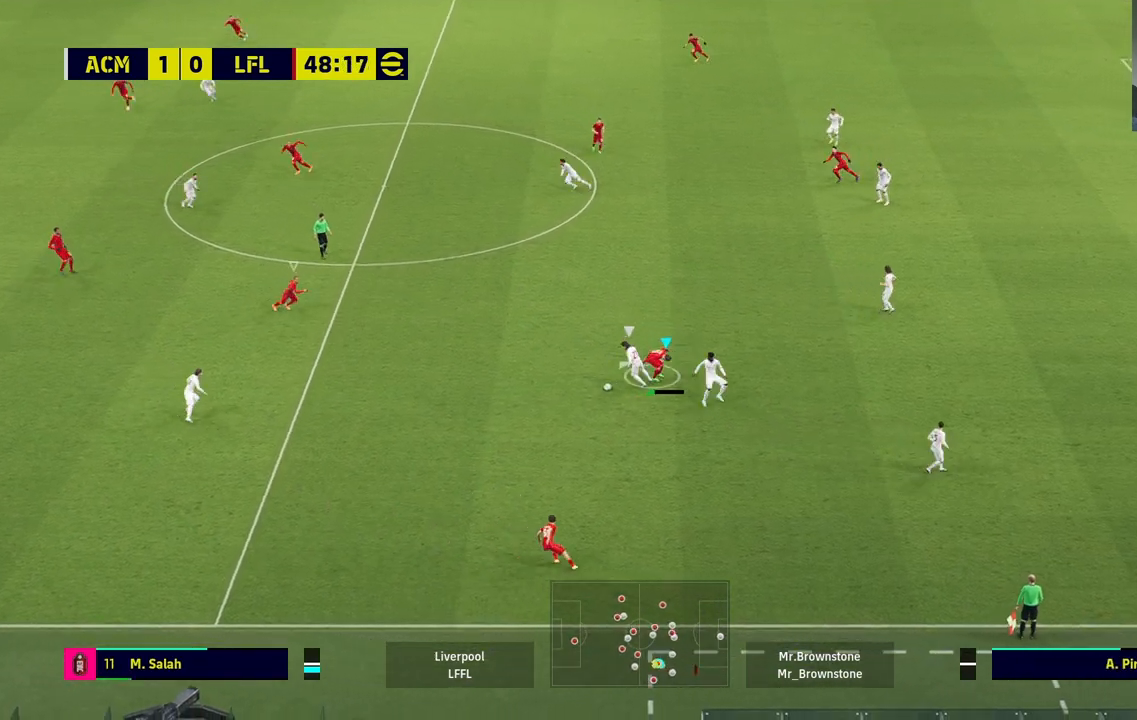
{"buttons": ["R1"], "left_stick": "down-left", "right_stick": "center", "events": [[150, "left_stick", "down-left"], [183, "right_stick", "left"], [317, "right_stick", "center"], [367, "R1", "down"]]}
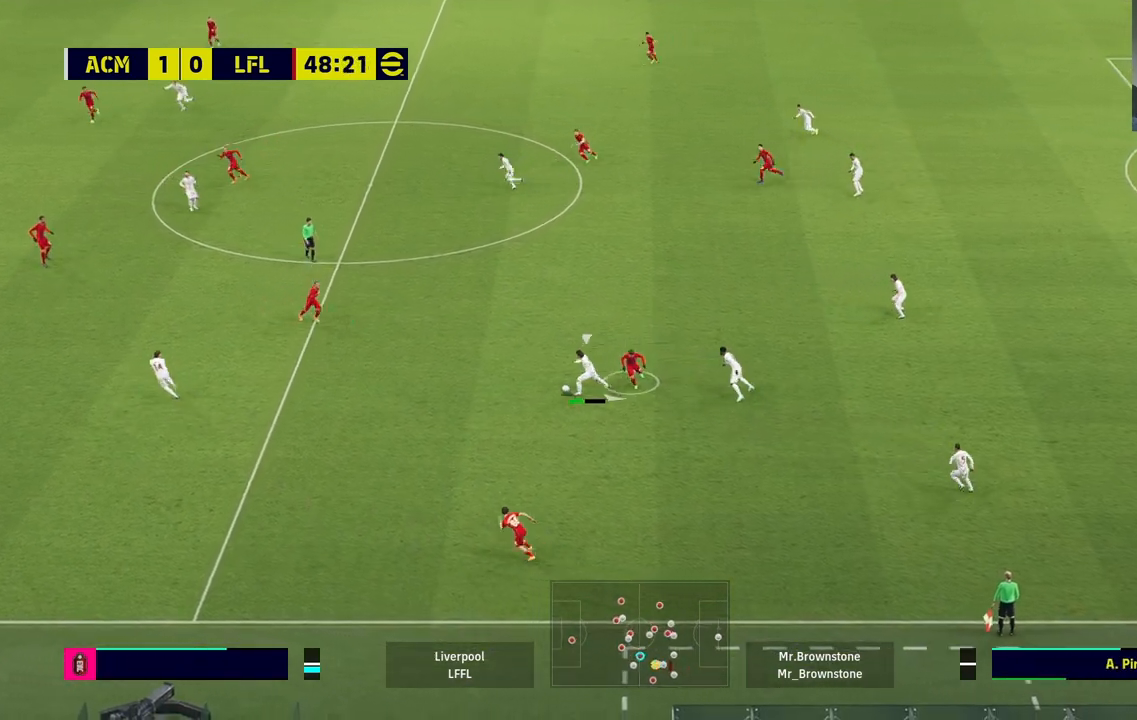
{"buttons": ["R1"], "left_stick": "down-left", "right_stick": "center", "events": []}
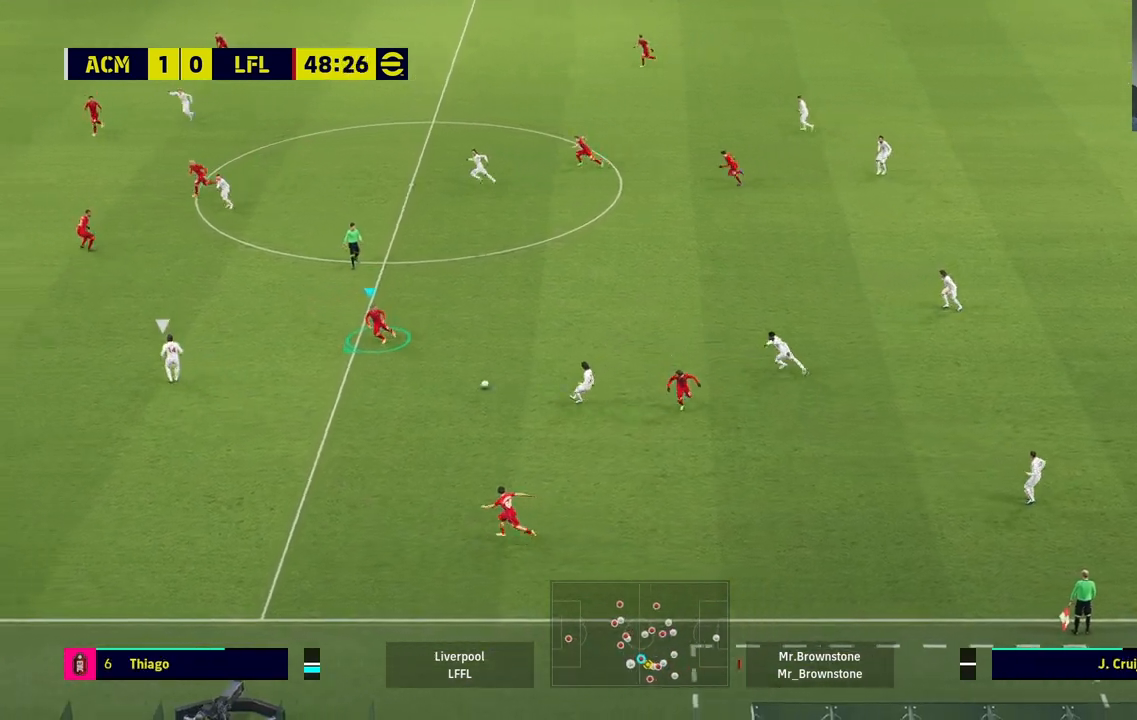
{"buttons": ["R1"], "left_stick": "left", "right_stick": "center", "events": [[183, "left_stick", "left"]]}
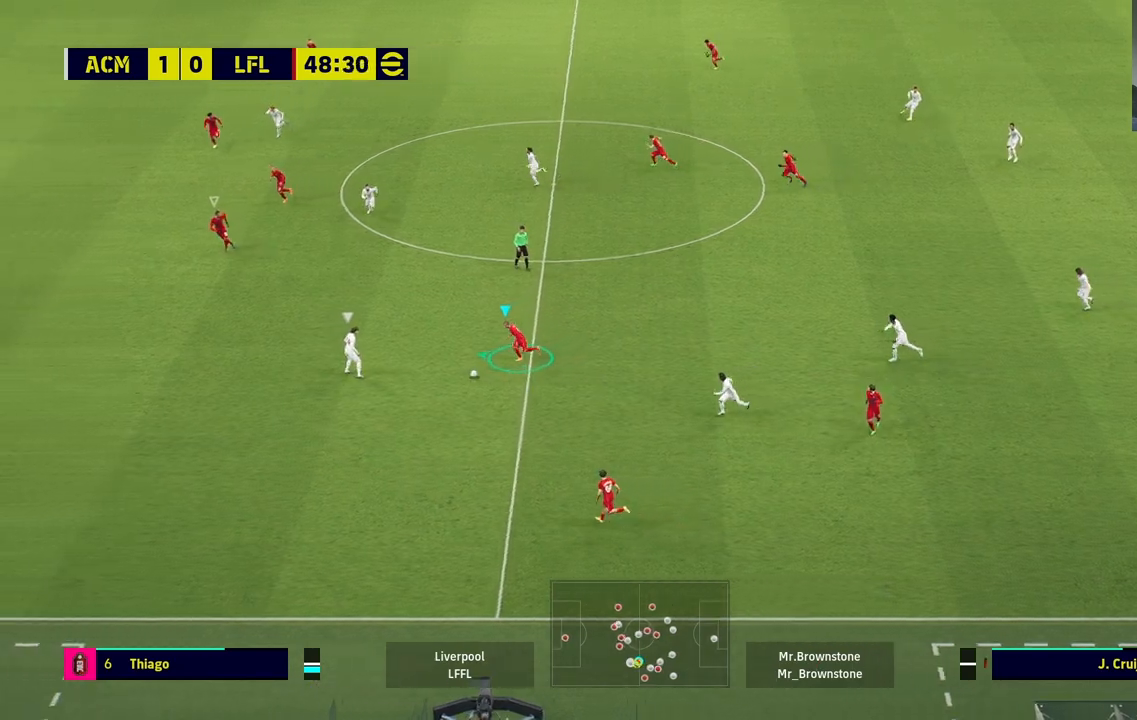
{"buttons": ["R1"], "left_stick": "left", "right_stick": "center", "events": []}
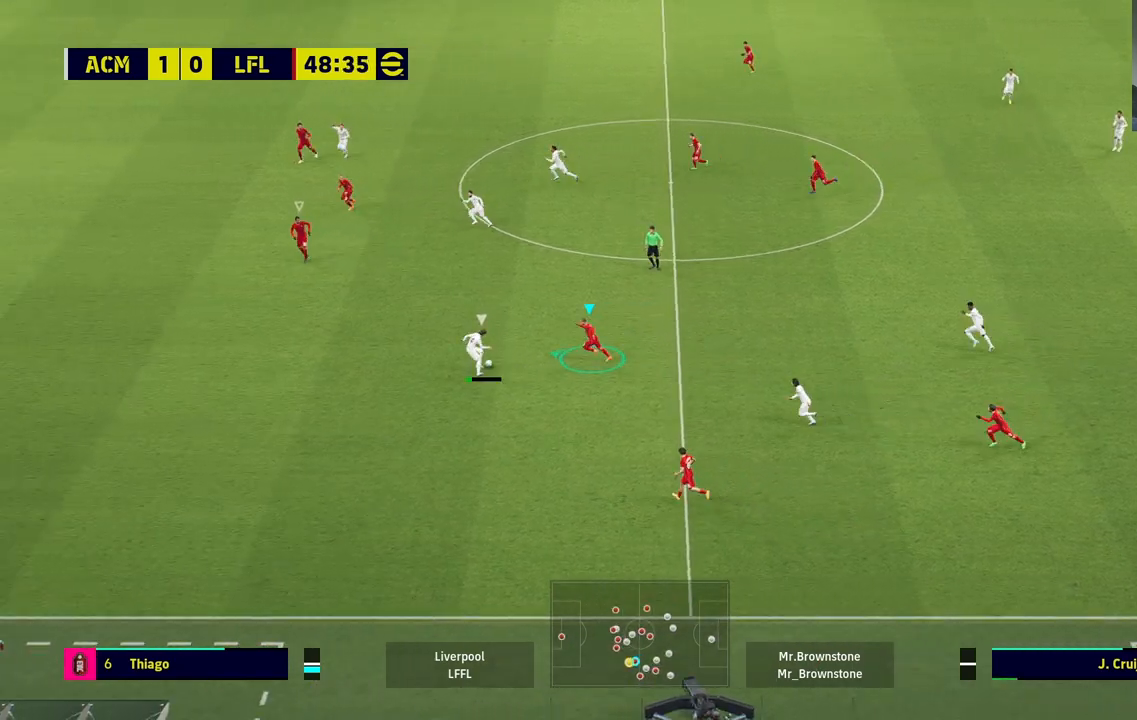
{"buttons": ["R1"], "left_stick": "left", "right_stick": "center", "events": []}
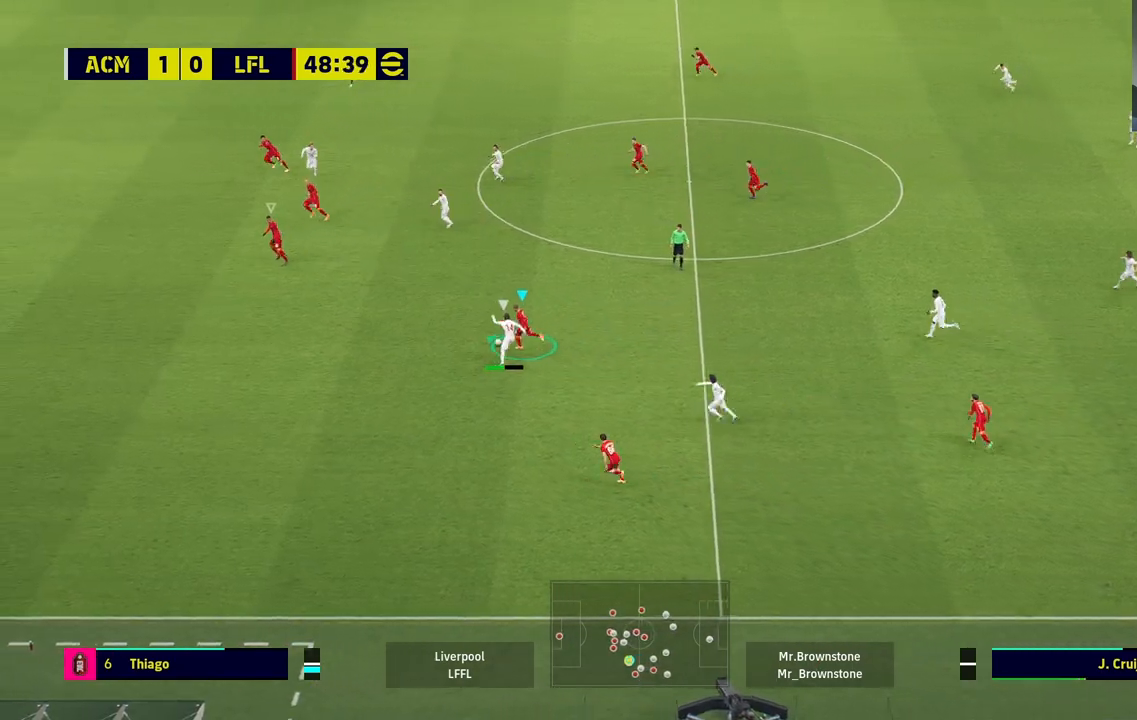
{"buttons": ["R1"], "left_stick": "left", "right_stick": "center", "events": []}
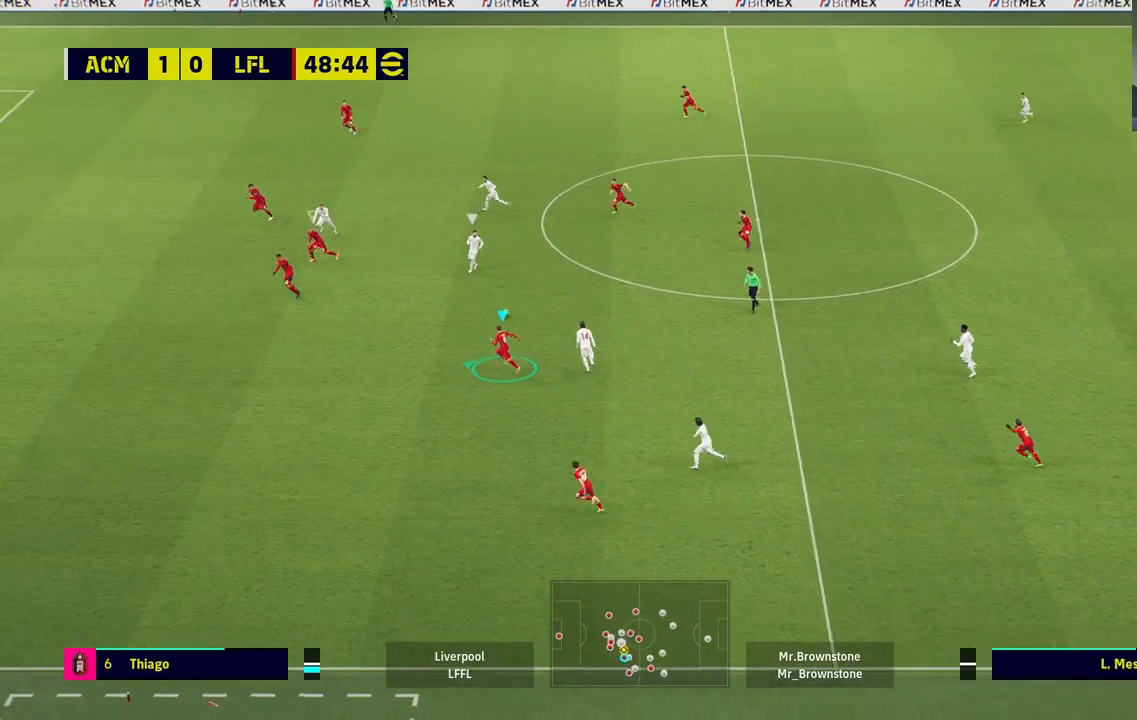
{"buttons": ["R1"], "left_stick": "left", "right_stick": "center", "events": [[233, "right_stick", "up"], [333, "right_stick", "center"]]}
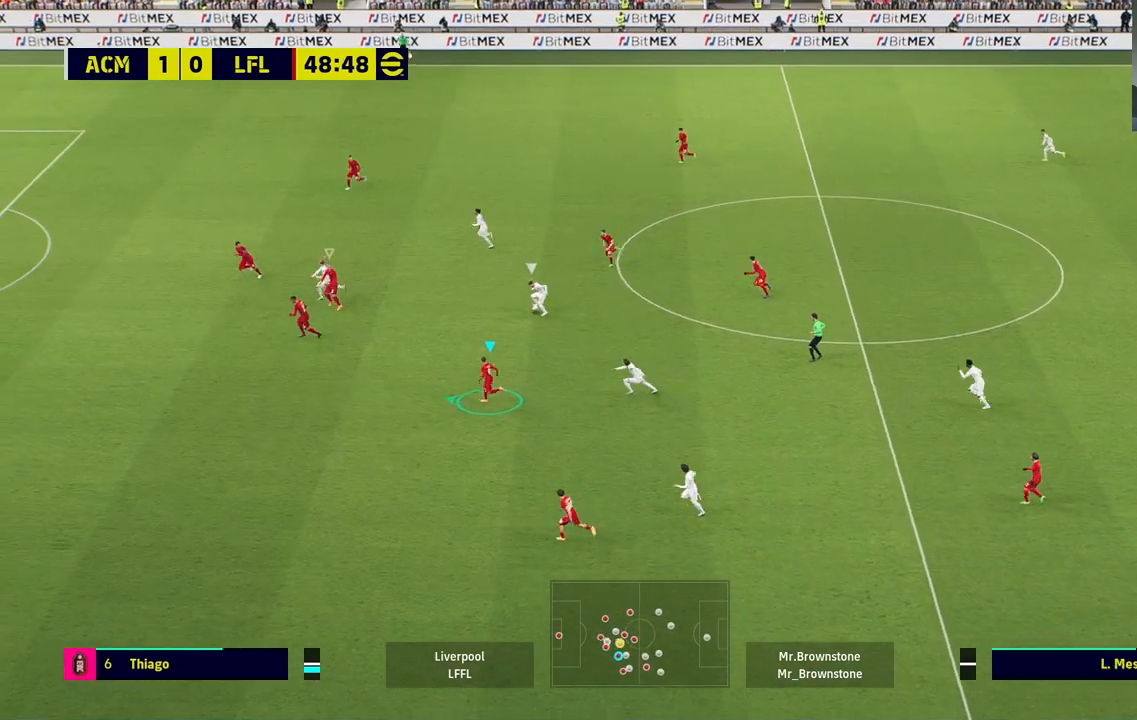
{"buttons": ["R1"], "left_stick": "up-left", "right_stick": "center", "events": [[400, "left_stick", "up-left"]]}
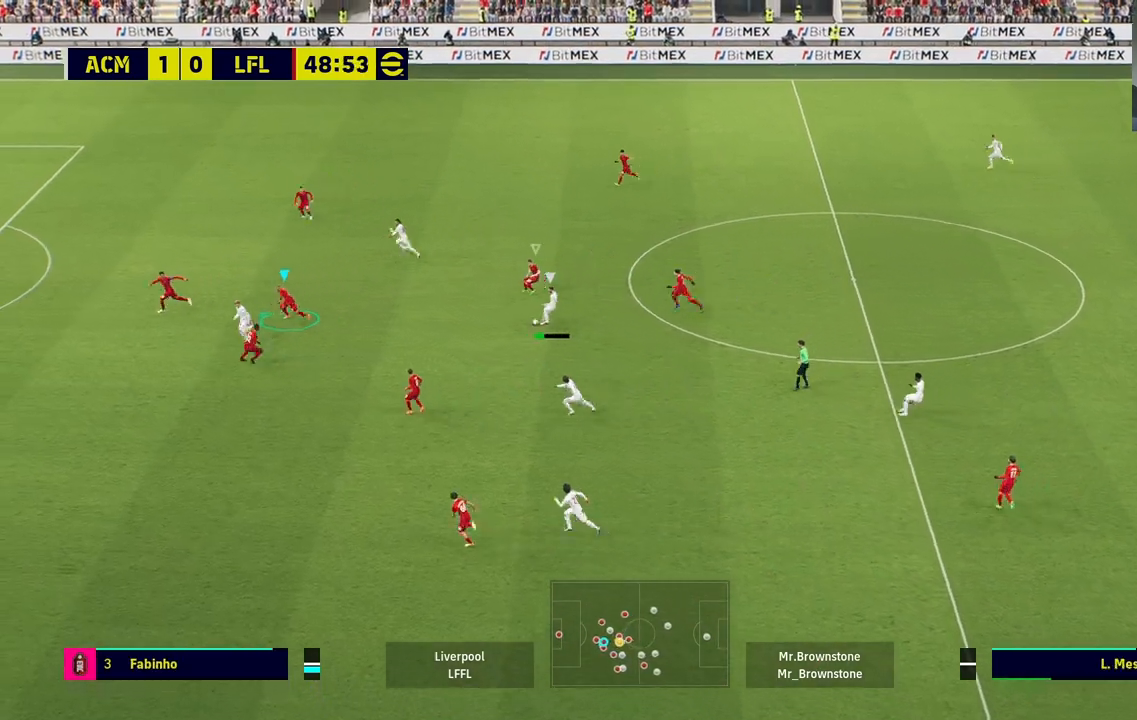
{"buttons": ["R1"], "left_stick": "up-left", "right_stick": "center", "events": []}
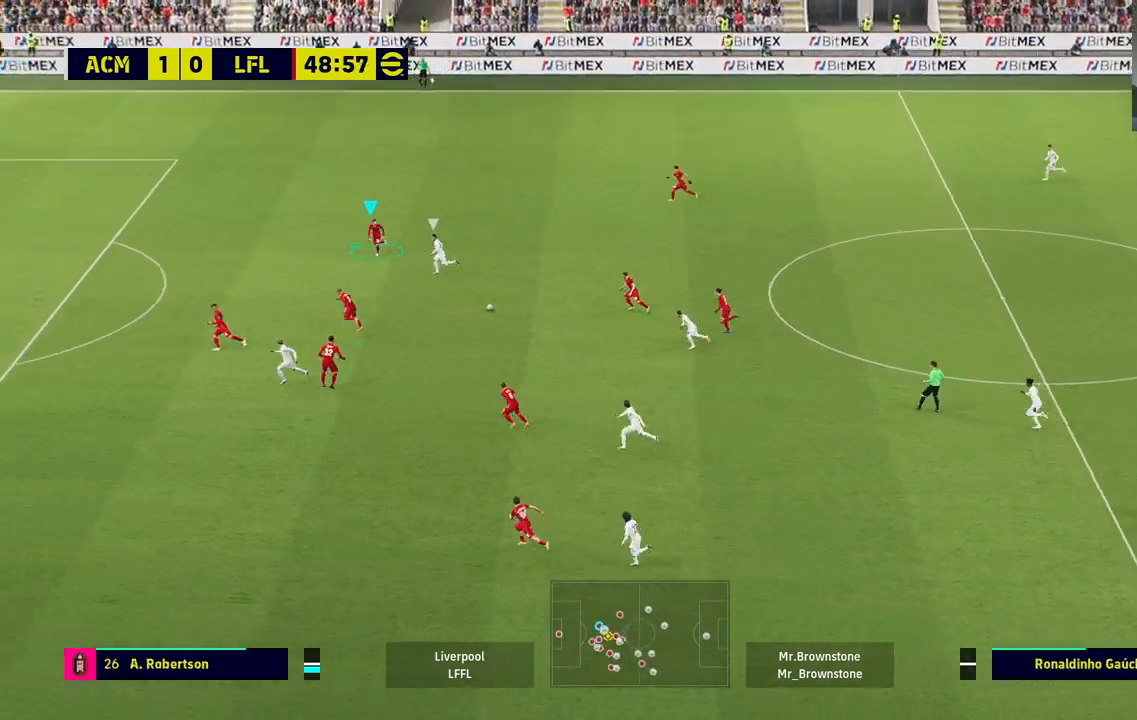
{"buttons": [], "left_stick": "down-right", "right_stick": "center", "events": [[183, "R1", "up"], [283, "left_stick", "down-right"]]}
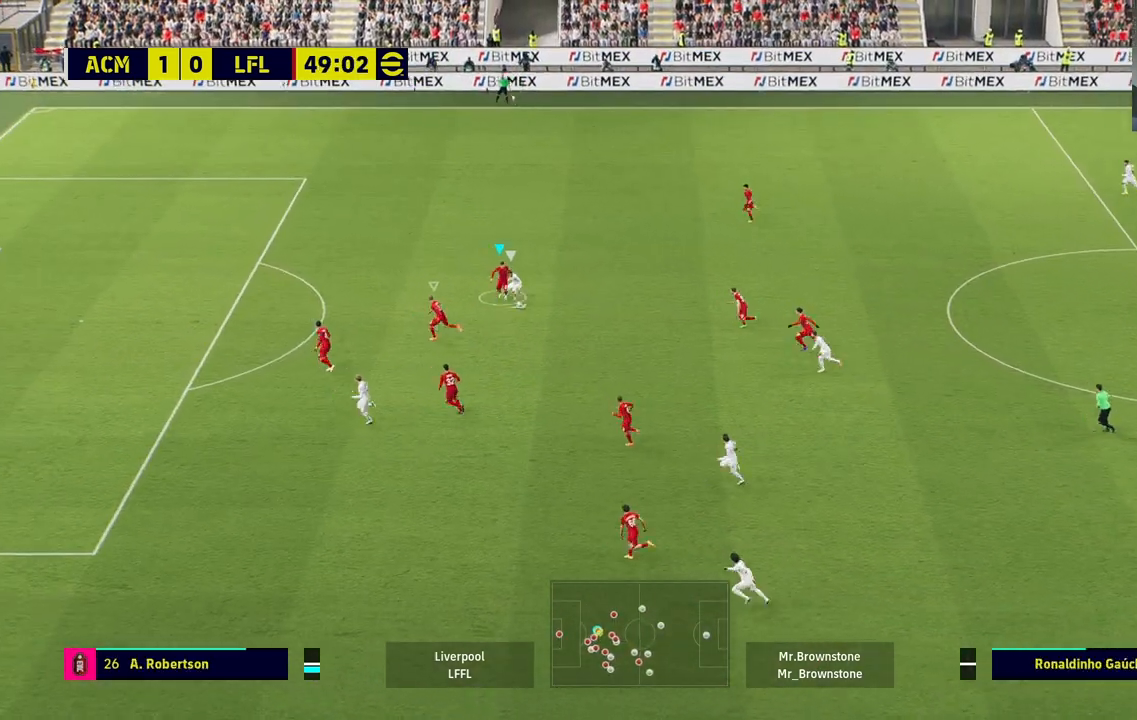
{"buttons": [], "left_stick": "up-right", "right_stick": "center", "events": [[83, "left_stick", "right"], [383, "left_stick", "up-right"]]}
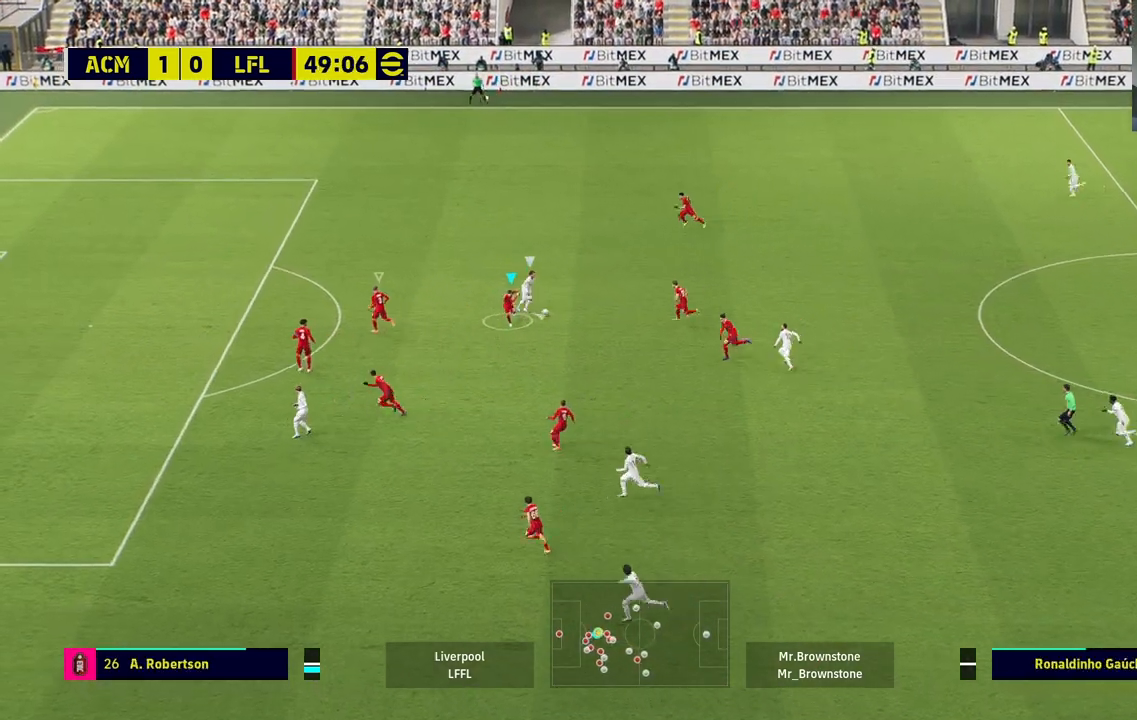
{"buttons": ["L1"], "left_stick": "up-left", "right_stick": "center", "events": [[117, "CROSS", "down"], [233, "CROSS", "up"], [383, "L1", "down"], [417, "left_stick", "up-left"]]}
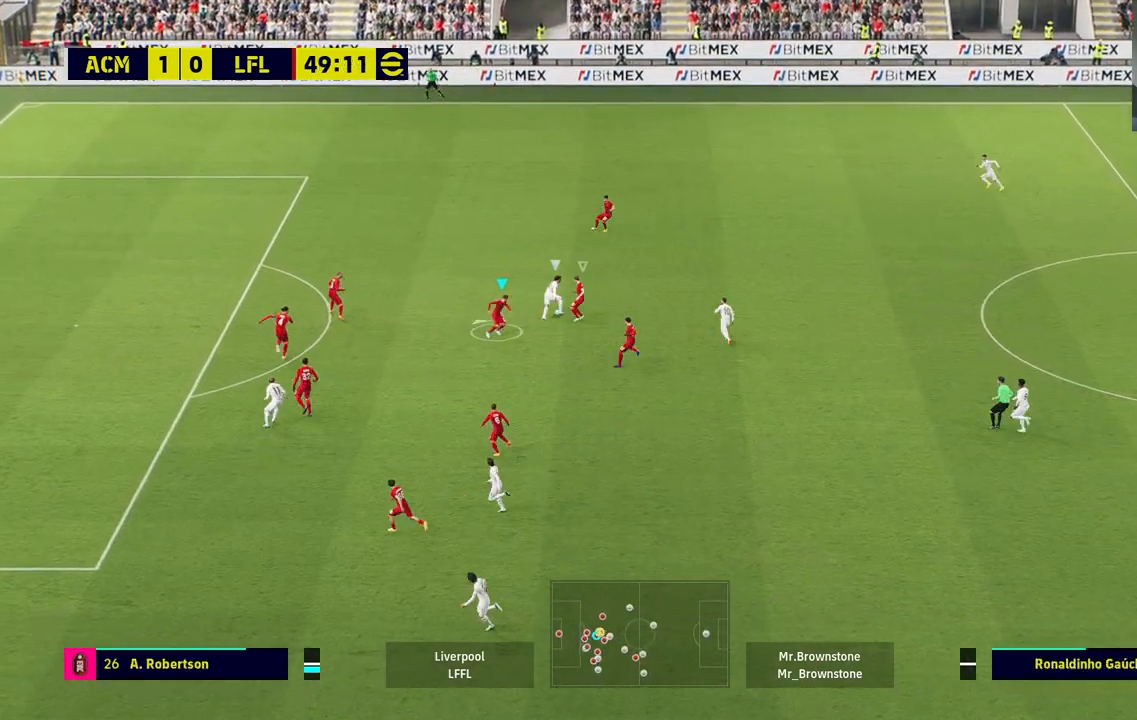
{"buttons": ["L2"], "left_stick": "up", "right_stick": "center", "events": [[117, "L1", "up"], [167, "L2", "down"], [183, "L1", "down"], [233, "L1", "up"], [267, "left_stick", "up"]]}